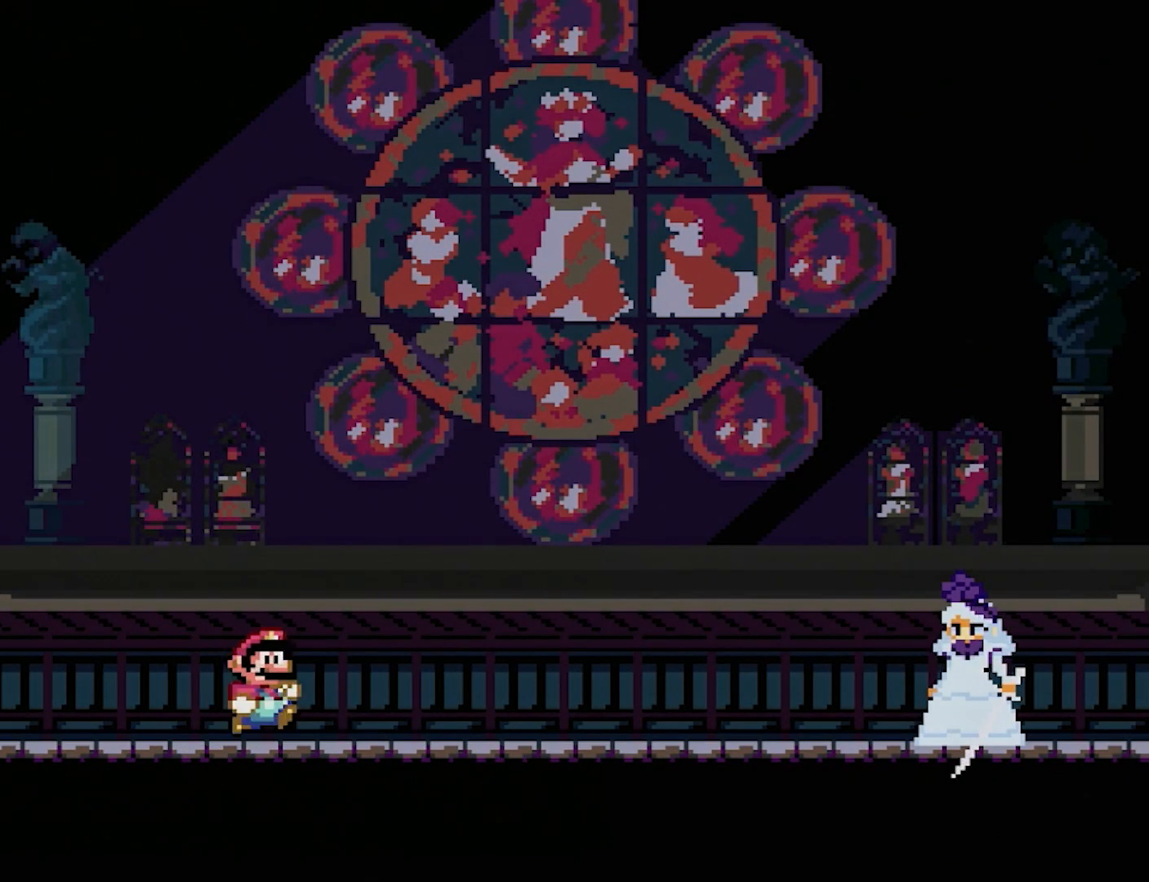
Gameplay with a controller (Nintendo layout); each line is a JSON object with the inputs held at the frame after it. "events" lists button and stick changes between this image and that frame as [ms after this image, input, new state], when the widget could be followed in between. Not read: L3 R3.
{"buttons": ["B", "Y", "DPAD_RIGHT"], "events": [[317, "B", "down"]]}
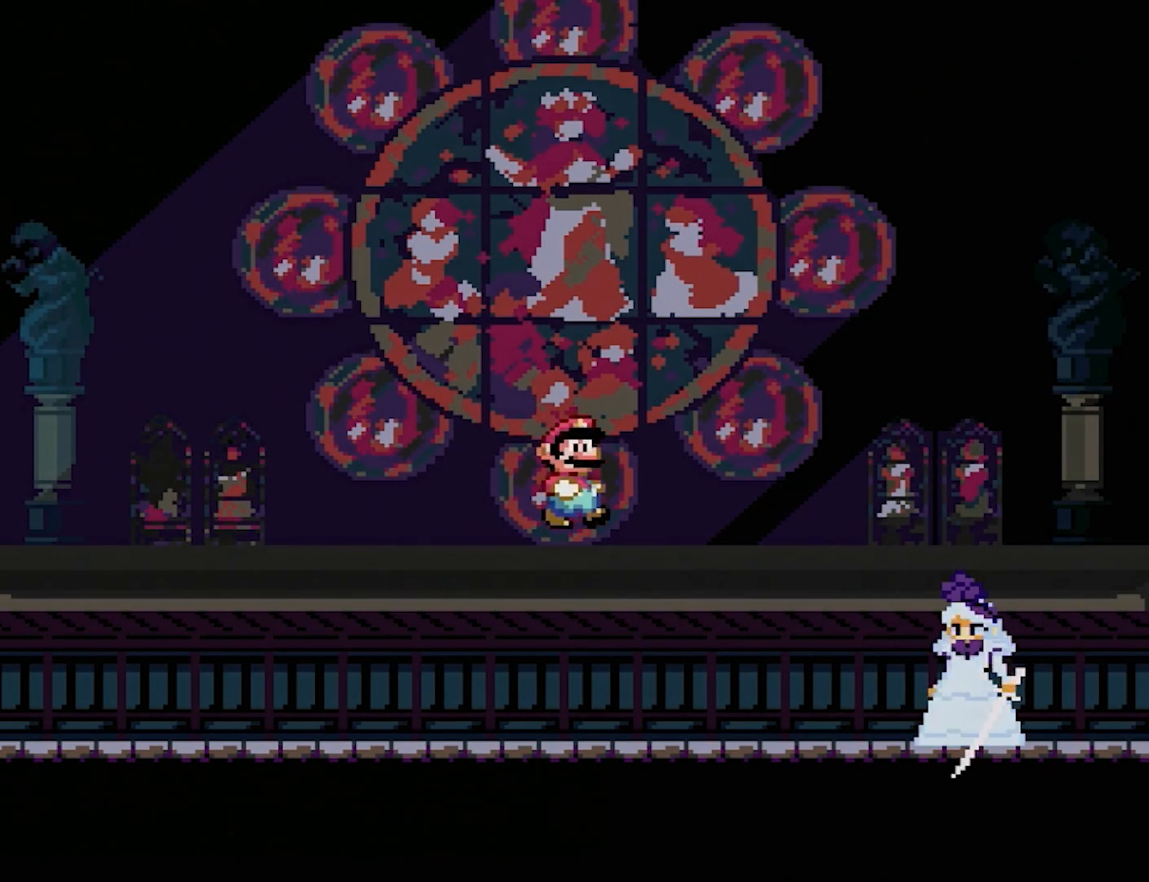
{"buttons": ["B", "Y", "DPAD_RIGHT"], "events": []}
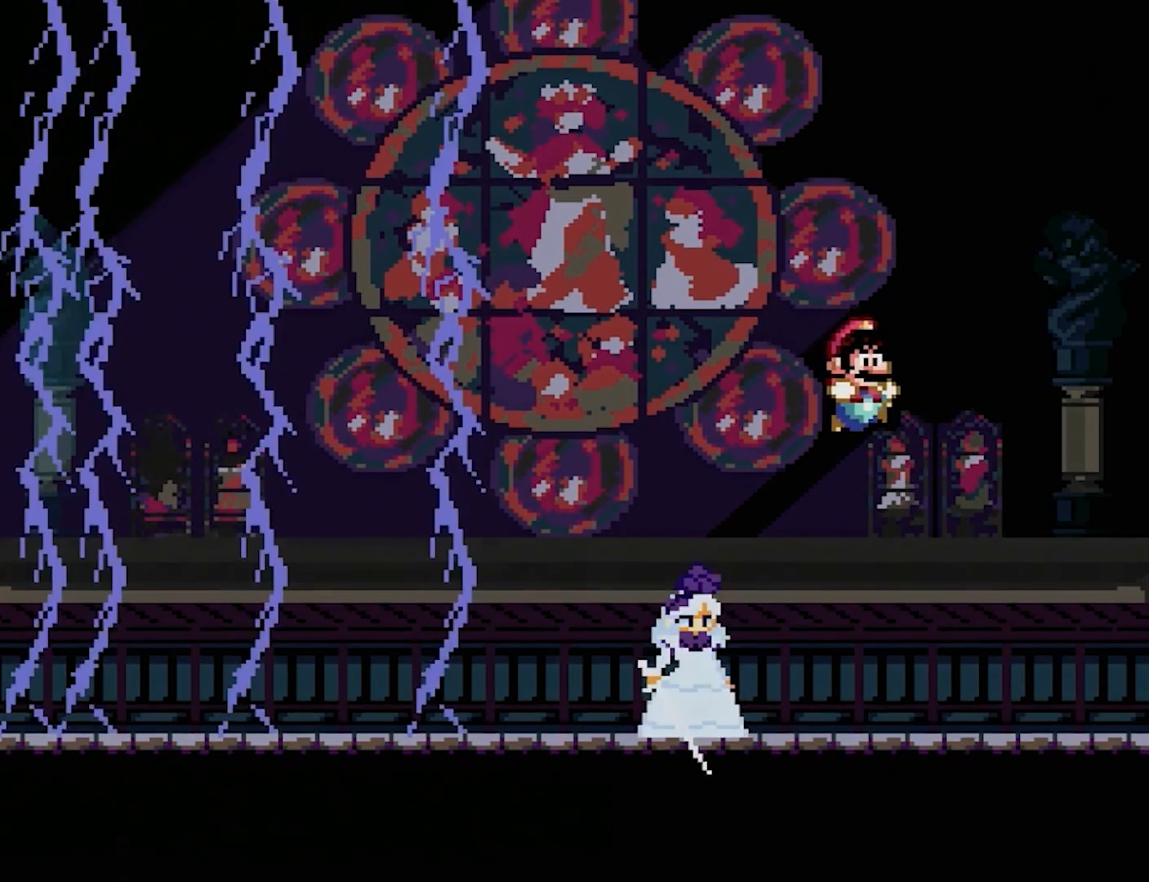
{"buttons": ["B", "Y", "DPAD_LEFT"], "events": [[217, "B", "up"], [267, "DPAD_RIGHT", "up"], [300, "DPAD_LEFT", "down"], [367, "B", "down"]]}
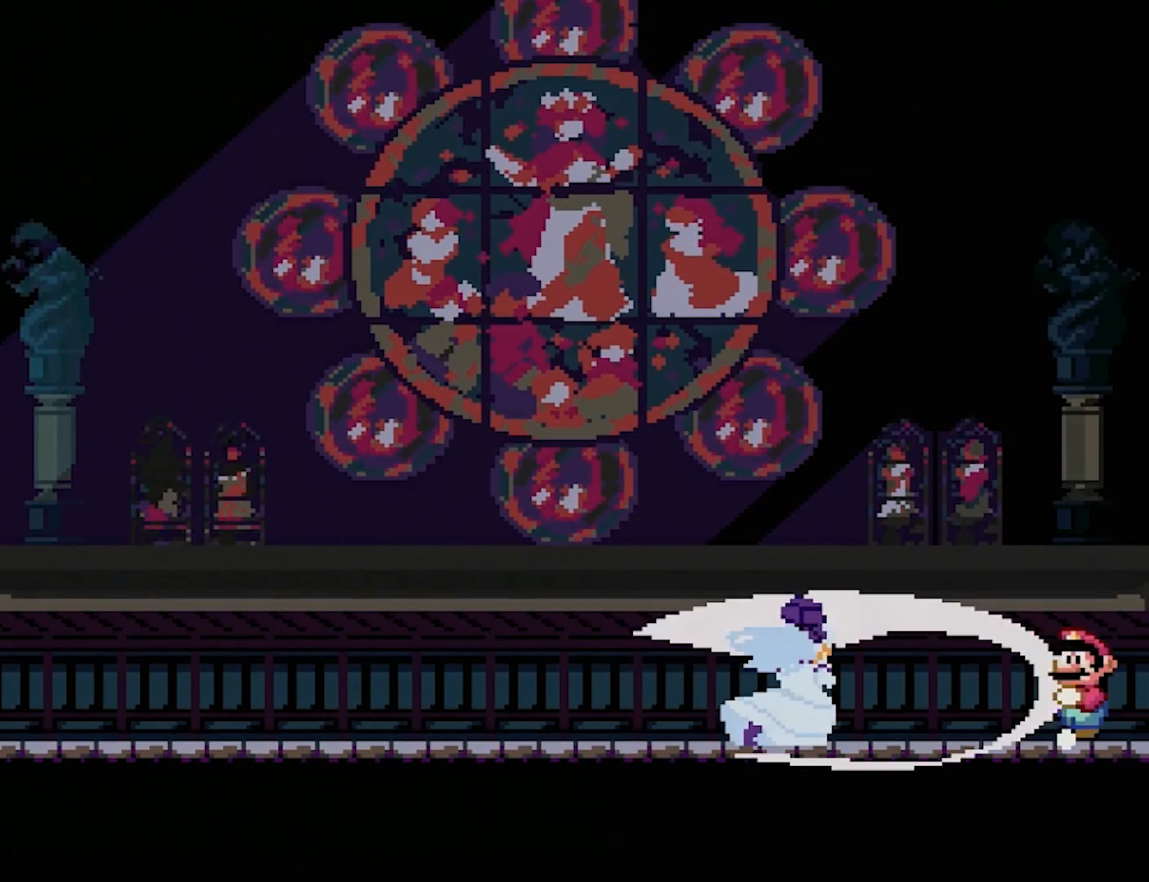
{"buttons": ["B", "Y", "DPAD_LEFT"], "events": []}
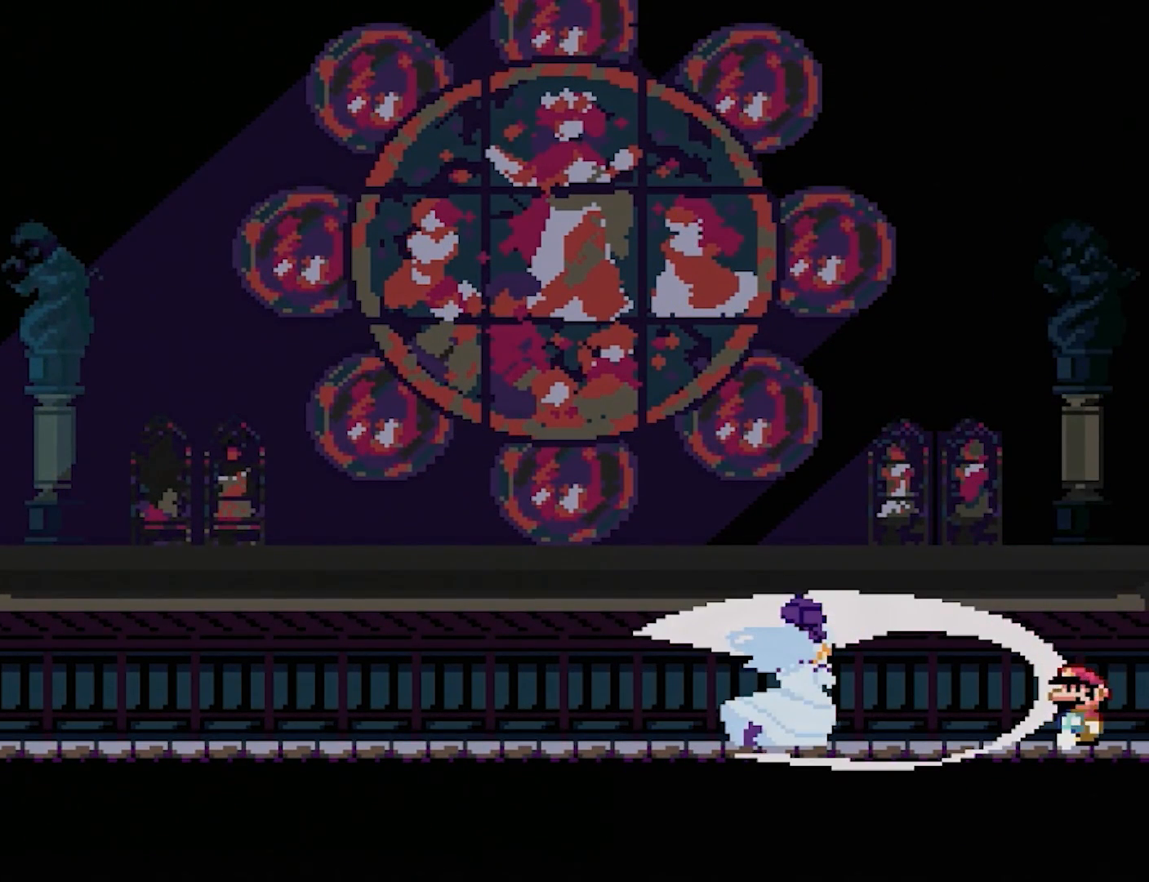
{"buttons": ["Y", "DPAD_LEFT"], "events": [[133, "B", "up"]]}
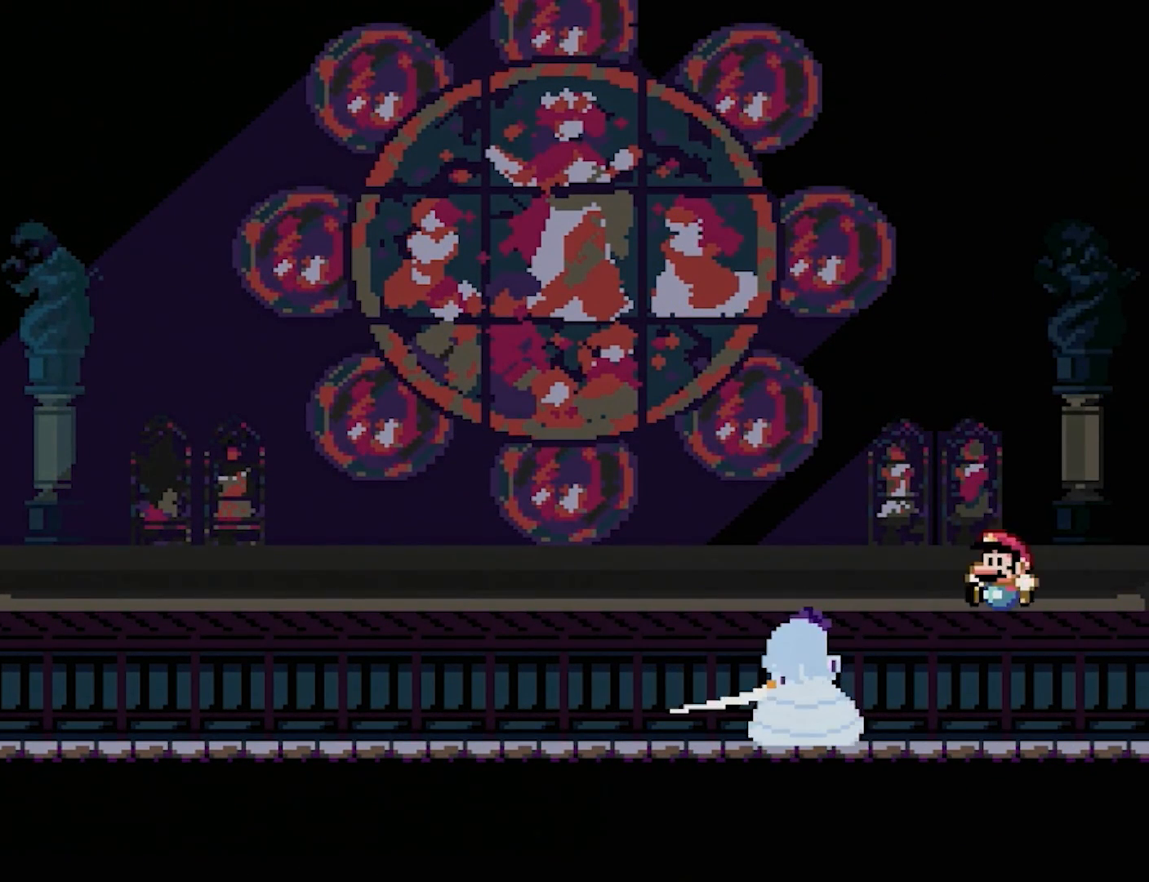
{"buttons": ["B", "Y", "DPAD_RIGHT"], "events": [[300, "B", "down"], [433, "DPAD_DOWN", "down"], [433, "DPAD_LEFT", "up"], [467, "DPAD_DOWN", "up"], [467, "DPAD_RIGHT", "down"]]}
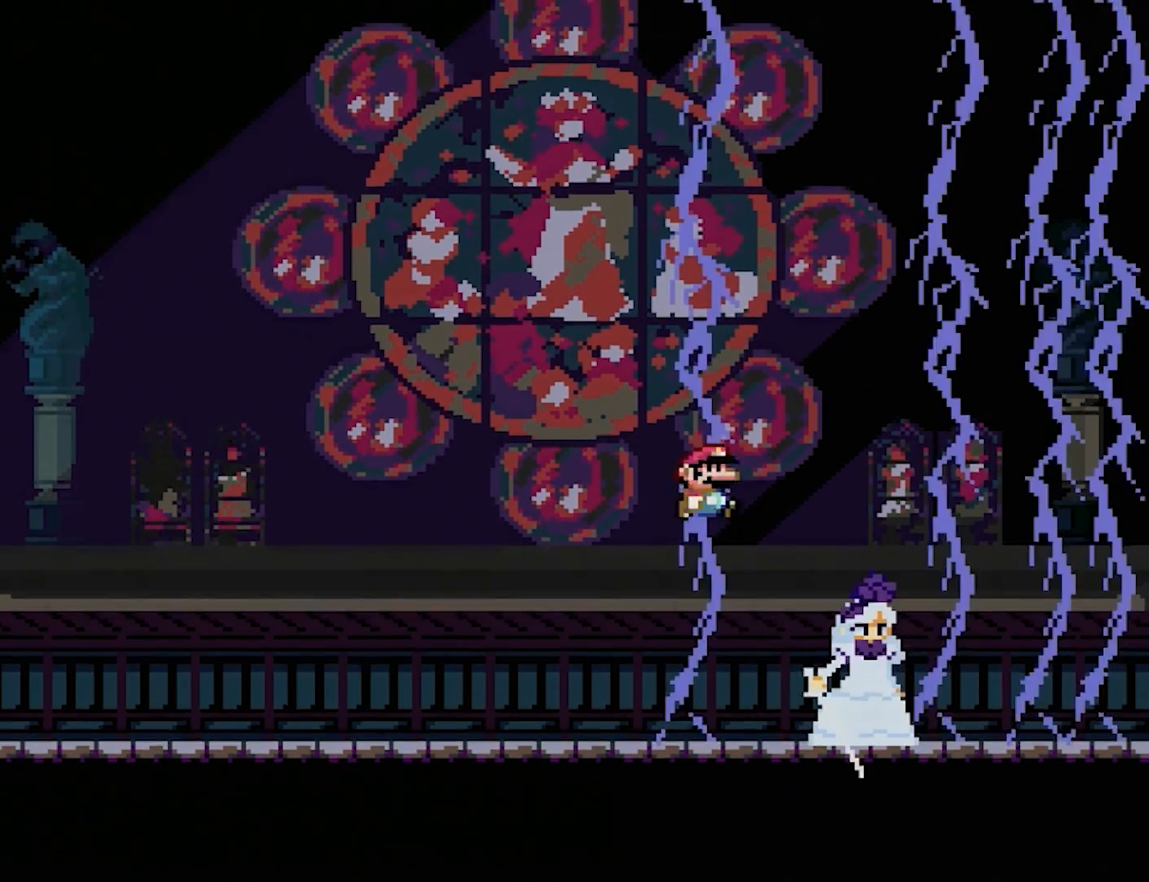
{"buttons": ["Y", "DPAD_LEFT"], "events": [[67, "B", "up"], [117, "B", "down"], [200, "B", "up"], [450, "DPAD_RIGHT", "up"], [450, "DPAD_UP", "down"], [467, "DPAD_LEFT", "down"], [483, "DPAD_UP", "up"]]}
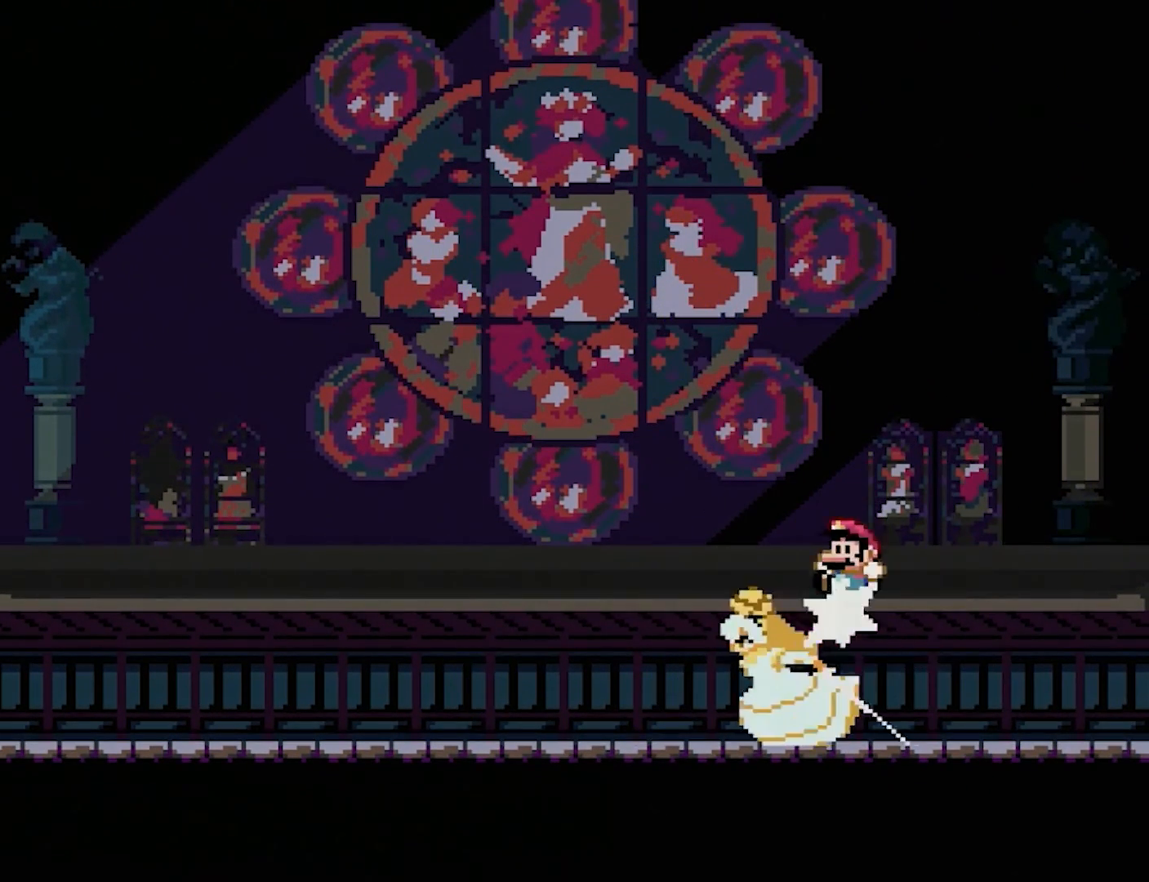
{"buttons": ["B", "Y", "DPAD_UP", "DPAD_LEFT"], "events": [[117, "DPAD_UP", "down"], [317, "DPAD_UP", "up"], [367, "DPAD_UP", "down"], [417, "DPAD_UP", "up"], [450, "B", "down"], [500, "DPAD_UP", "down"]]}
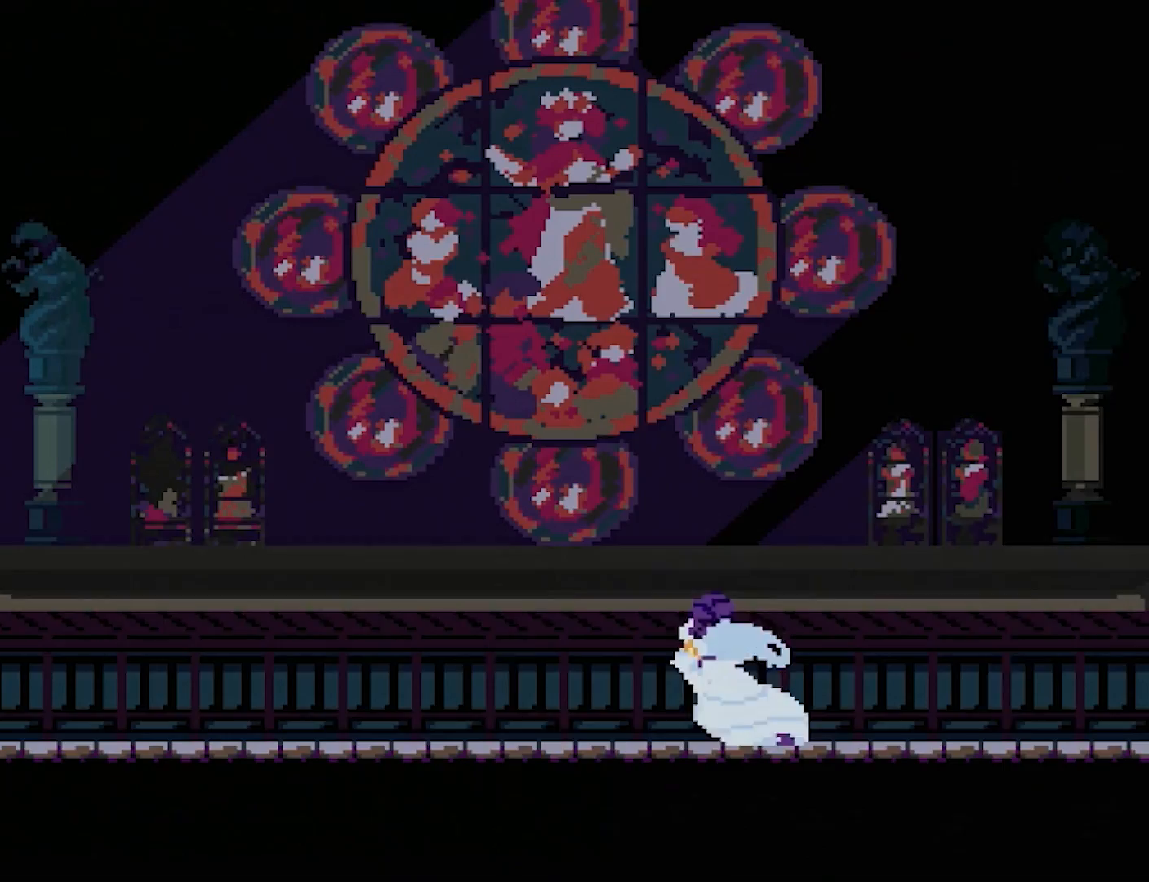
{"buttons": ["Y", "DPAD_LEFT"], "events": [[133, "DPAD_LEFT", "up"], [133, "DPAD_RIGHT", "down"], [133, "DPAD_UP", "up"], [183, "B", "up"], [433, "DPAD_RIGHT", "up"], [467, "DPAD_LEFT", "down"], [467, "DPAD_UP", "down"], [500, "DPAD_UP", "up"]]}
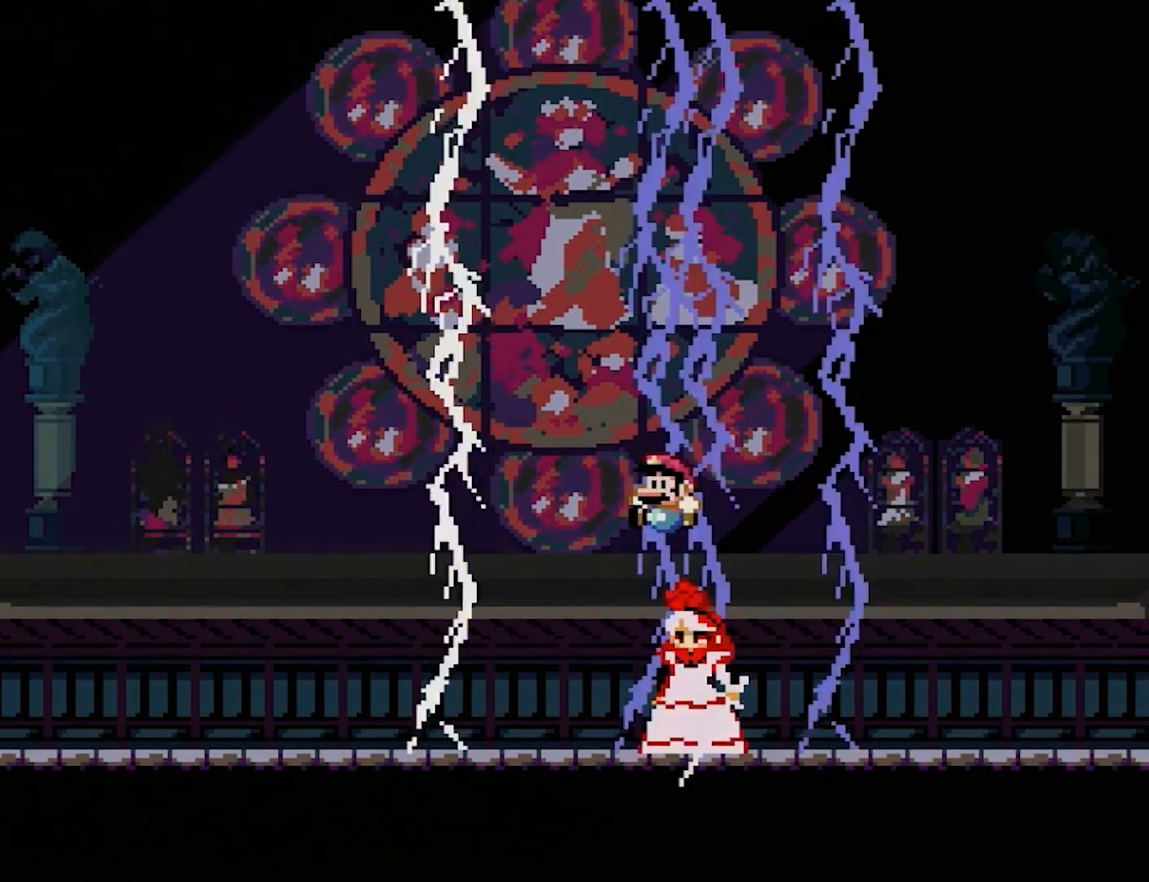
{"buttons": ["Y", "DPAD_LEFT"], "events": [[33, "DPAD_UP", "down"], [500, "DPAD_UP", "up"]]}
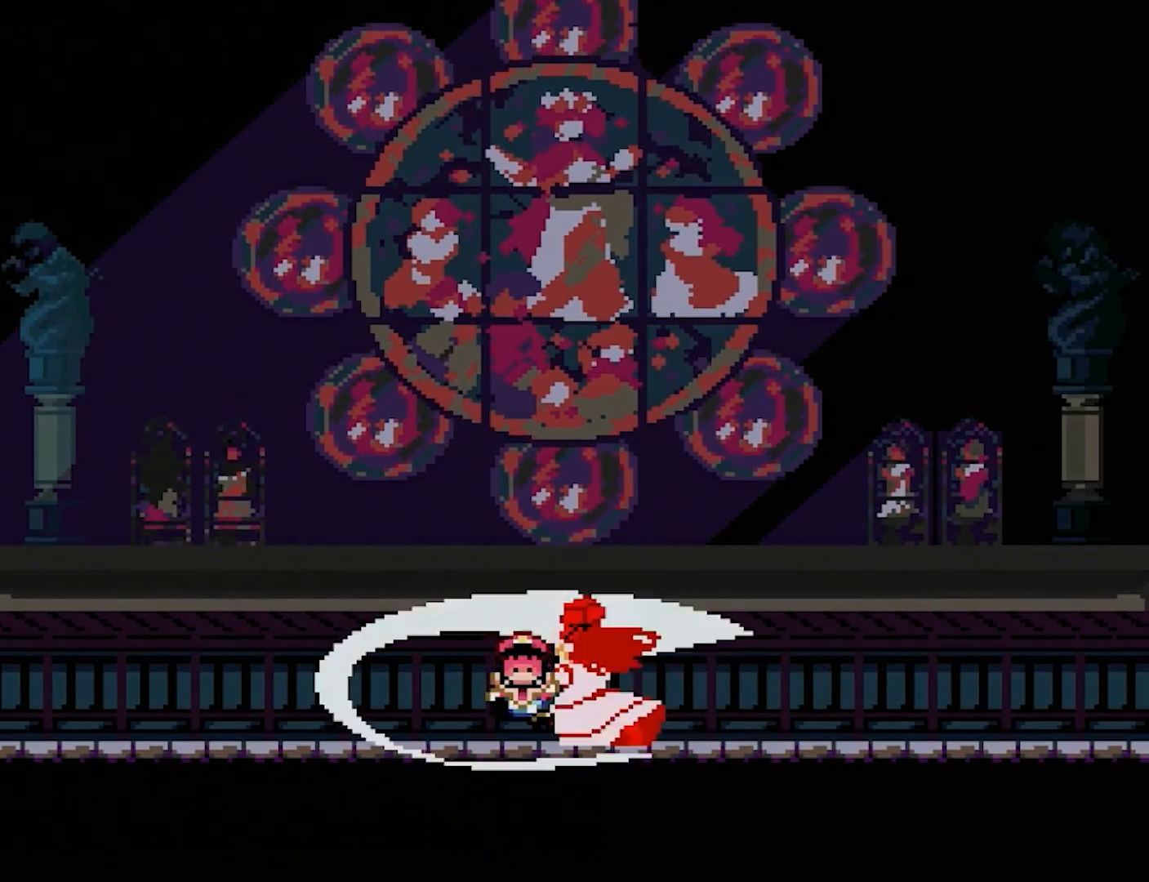
{"buttons": ["START"], "events": [[17, "B", "down"], [50, "DPAD_UP", "down"], [100, "DPAD_LEFT", "up"], [100, "DPAD_RIGHT", "down"], [100, "DPAD_UP", "up"], [300, "B", "up"], [300, "DPAD_RIGHT", "up"], [350, "Y", "up"], [483, "START", "down"]]}
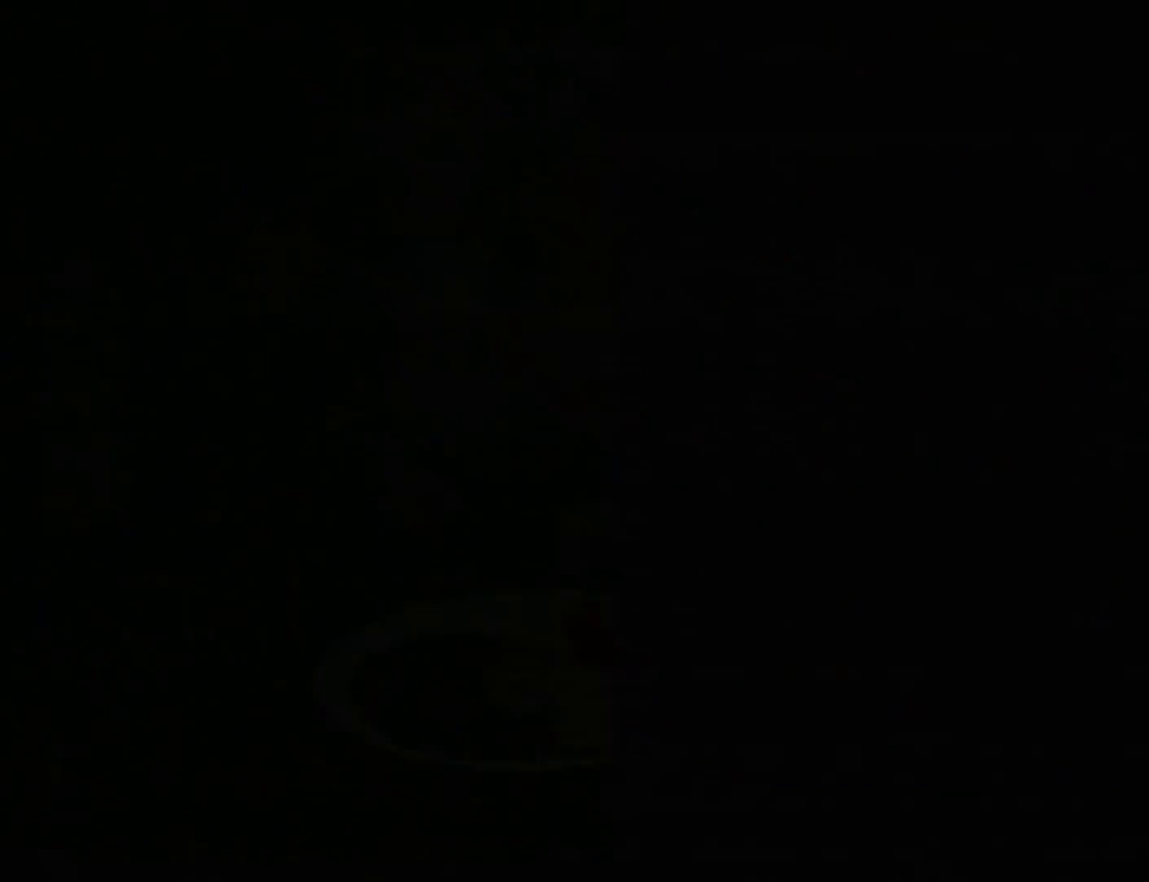
{"buttons": ["START"], "events": []}
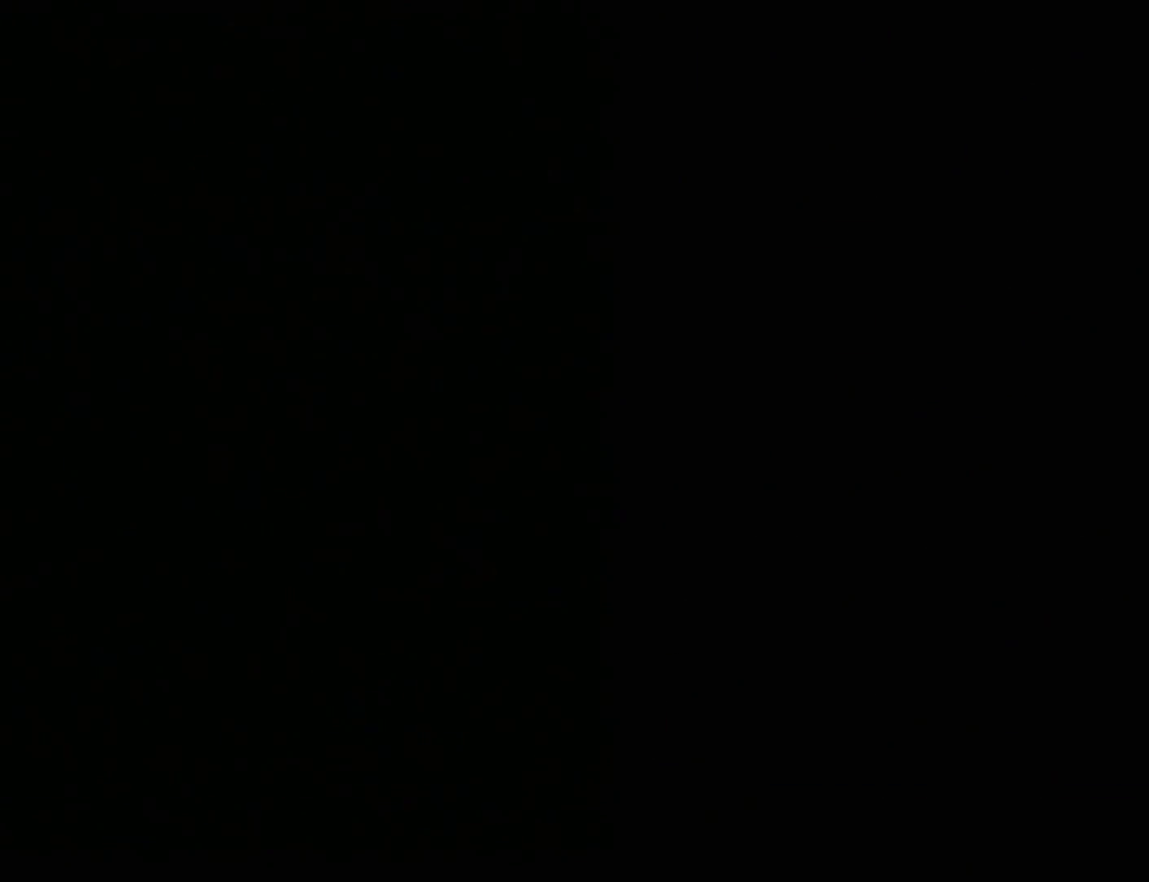
{"buttons": ["START"], "events": []}
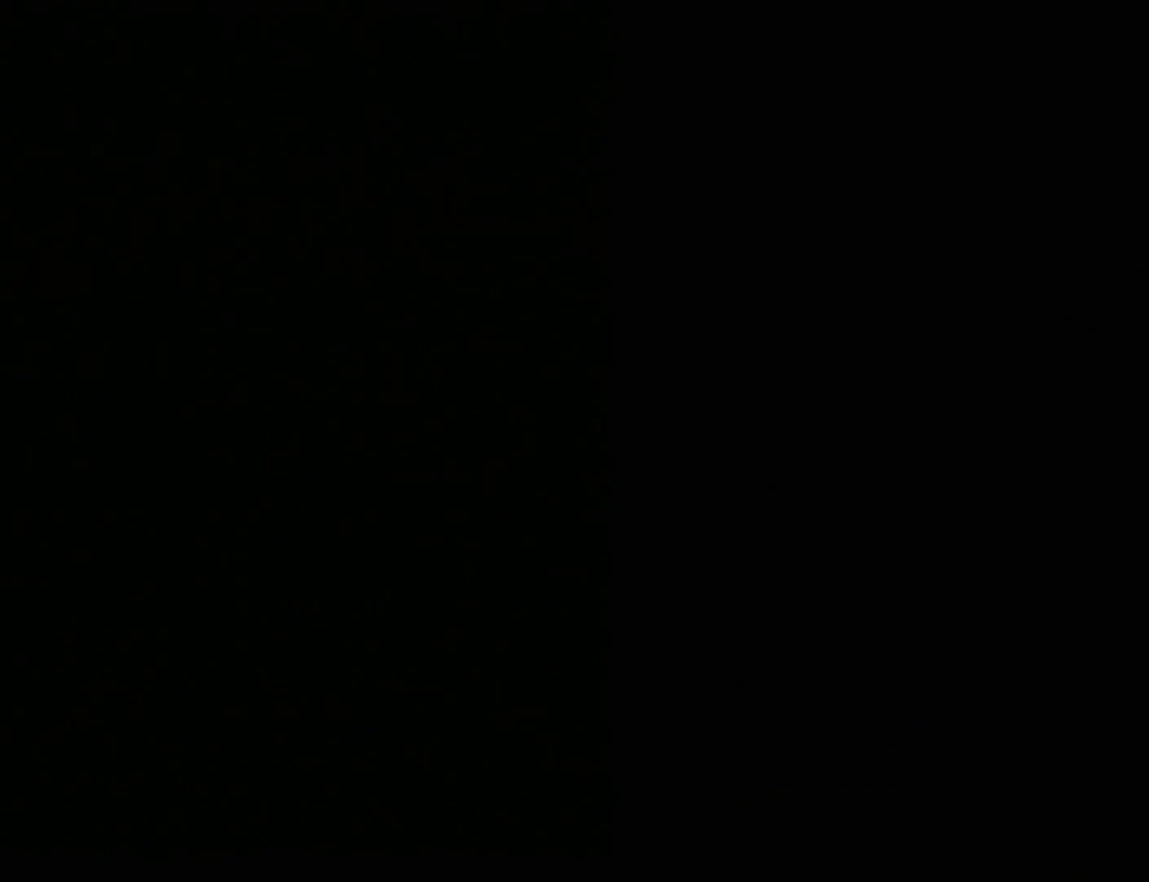
{"buttons": ["START"], "events": []}
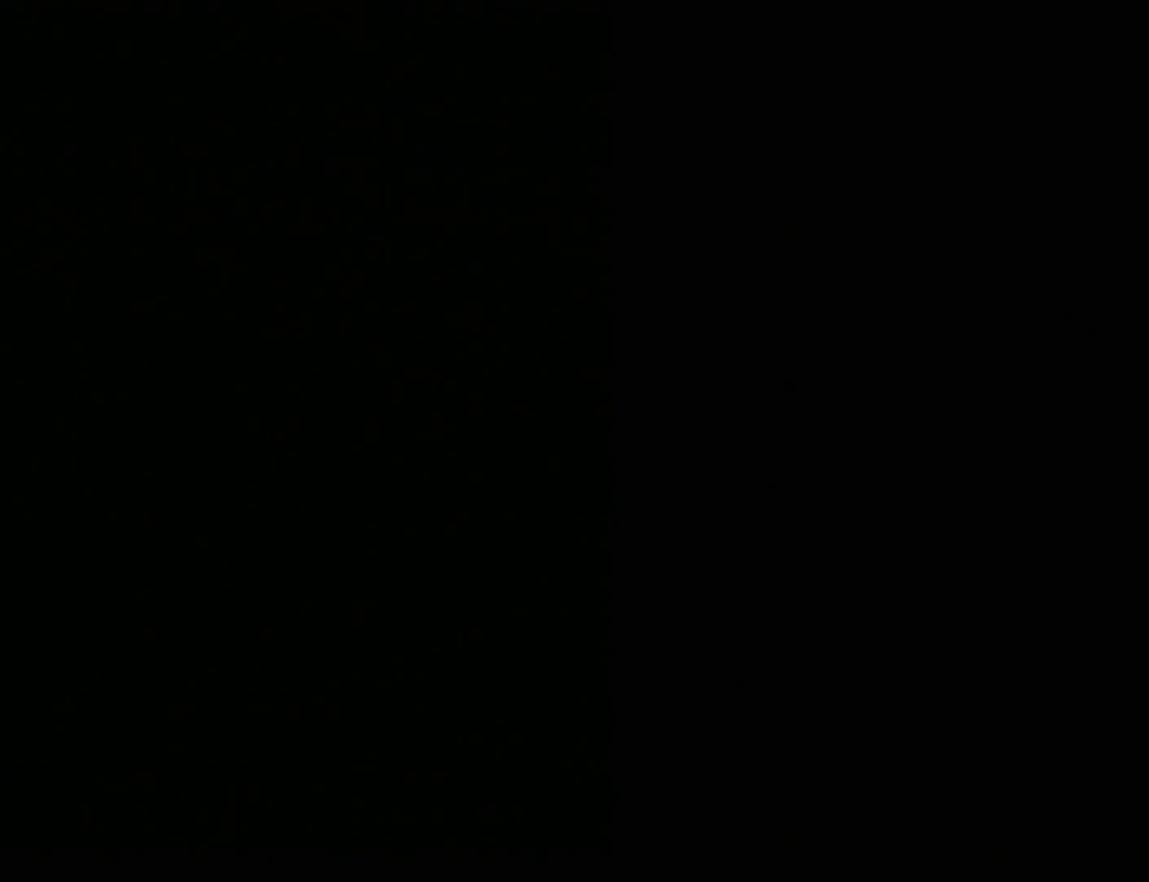
{"buttons": ["START"], "events": []}
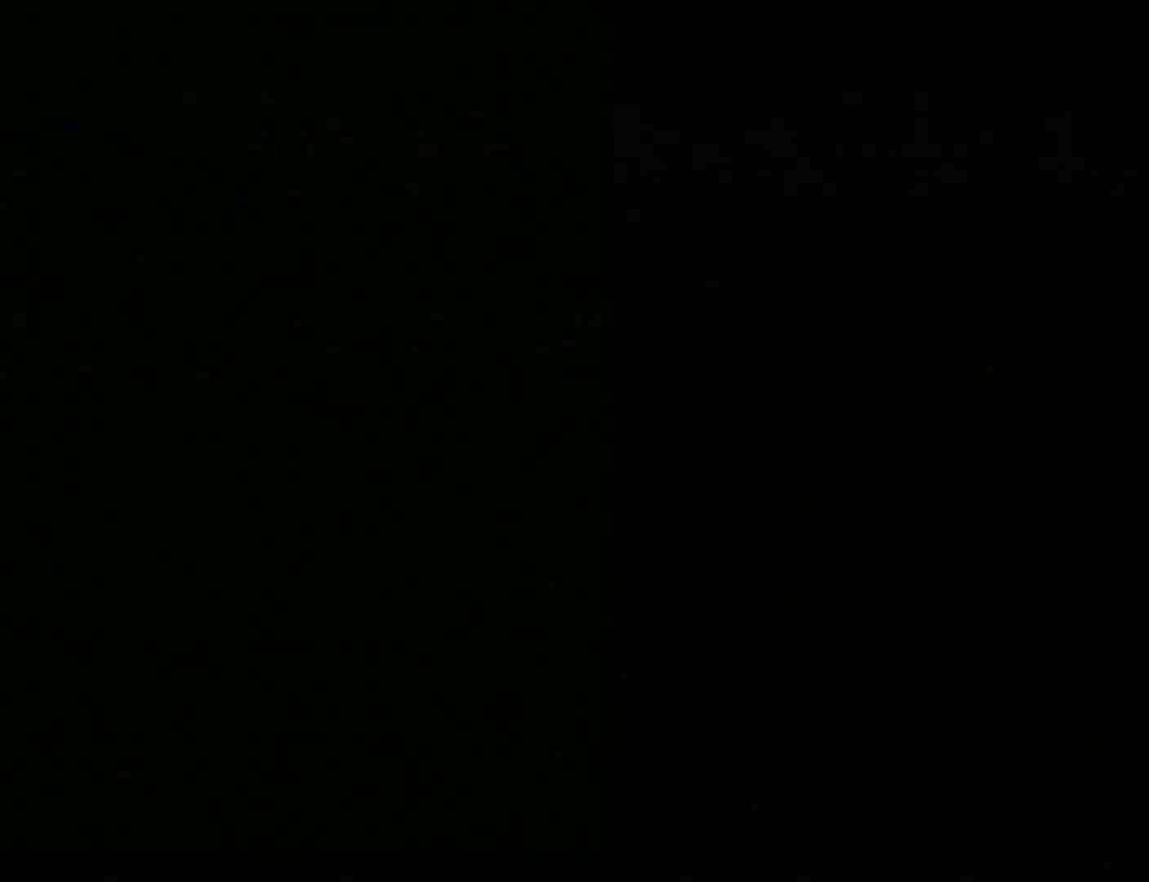
{"buttons": ["START"], "events": []}
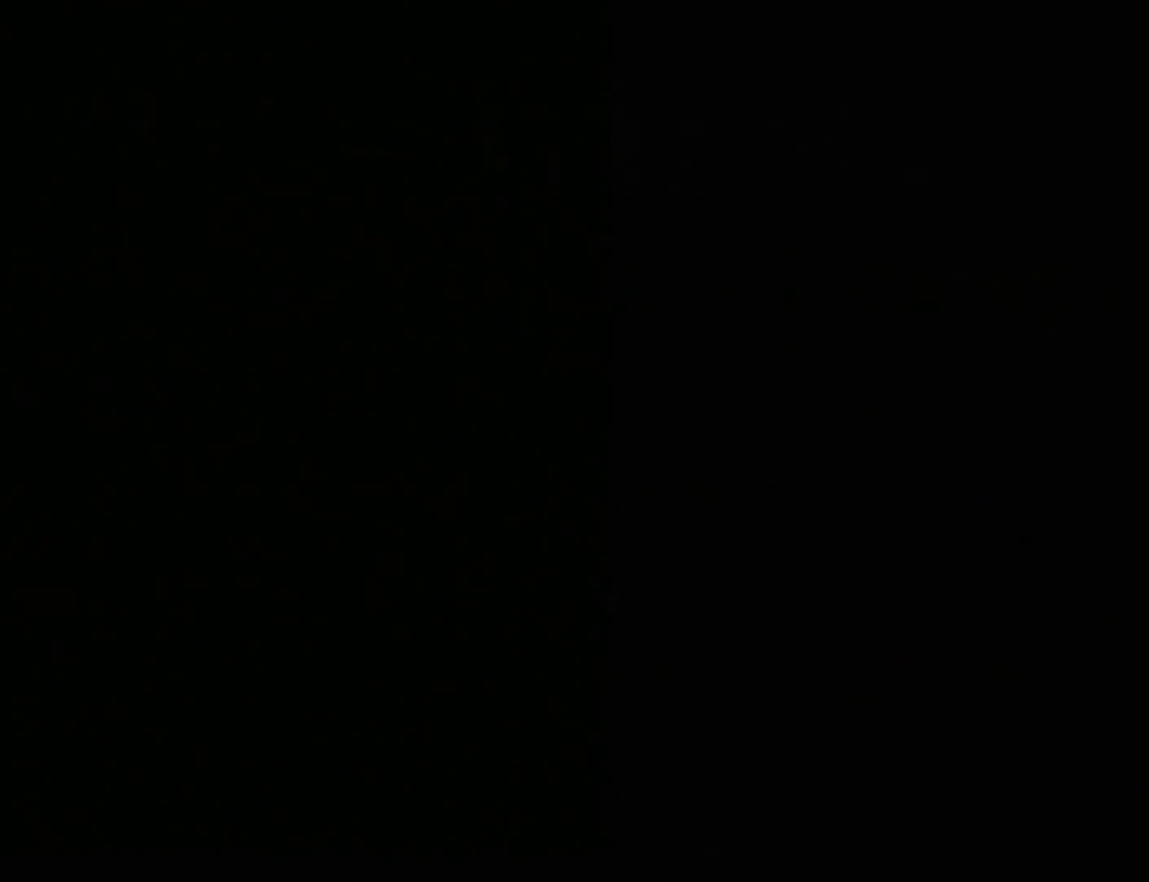
{"buttons": ["DPAD_RIGHT"], "events": [[133, "DPAD_RIGHT", "down"], [133, "START", "up"]]}
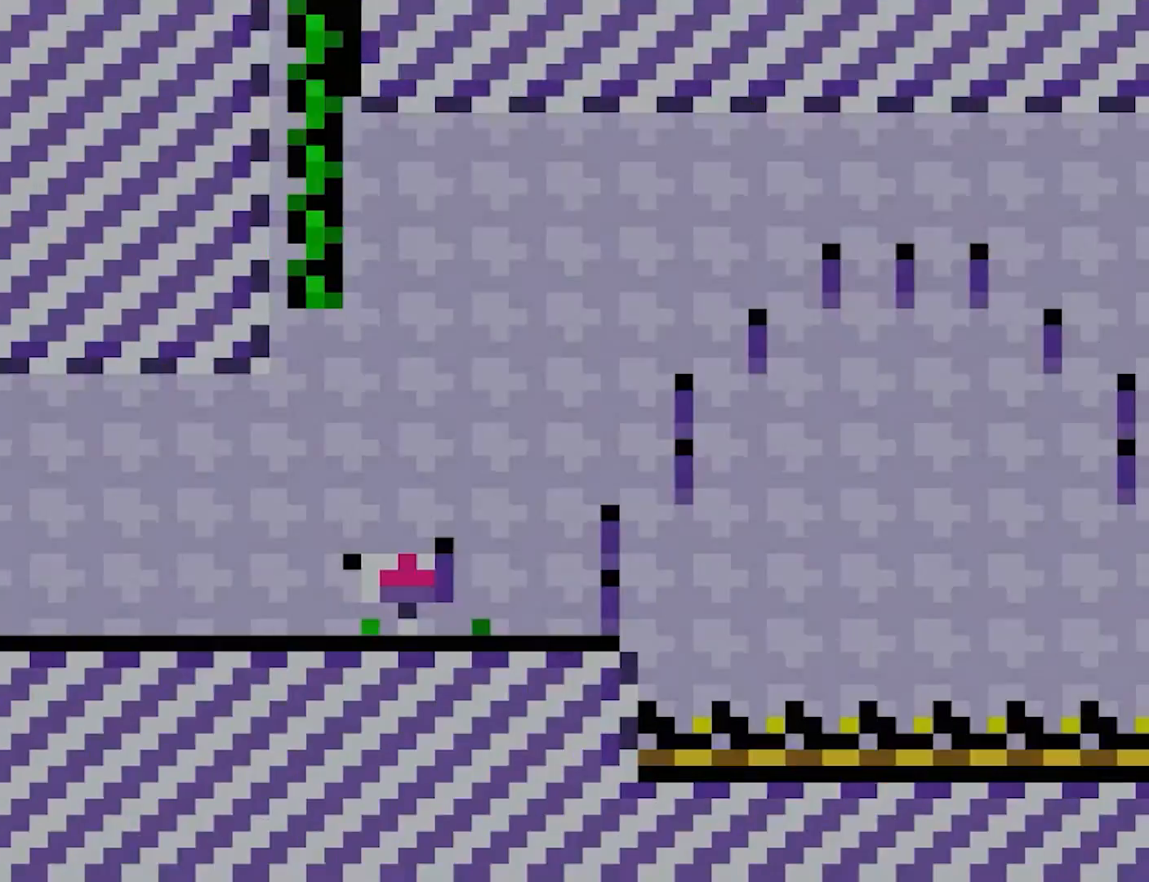
{"buttons": ["SELECT"], "events": [[50, "DPAD_RIGHT", "up"], [250, "START", "down"], [400, "START", "up"], [483, "SELECT", "down"]]}
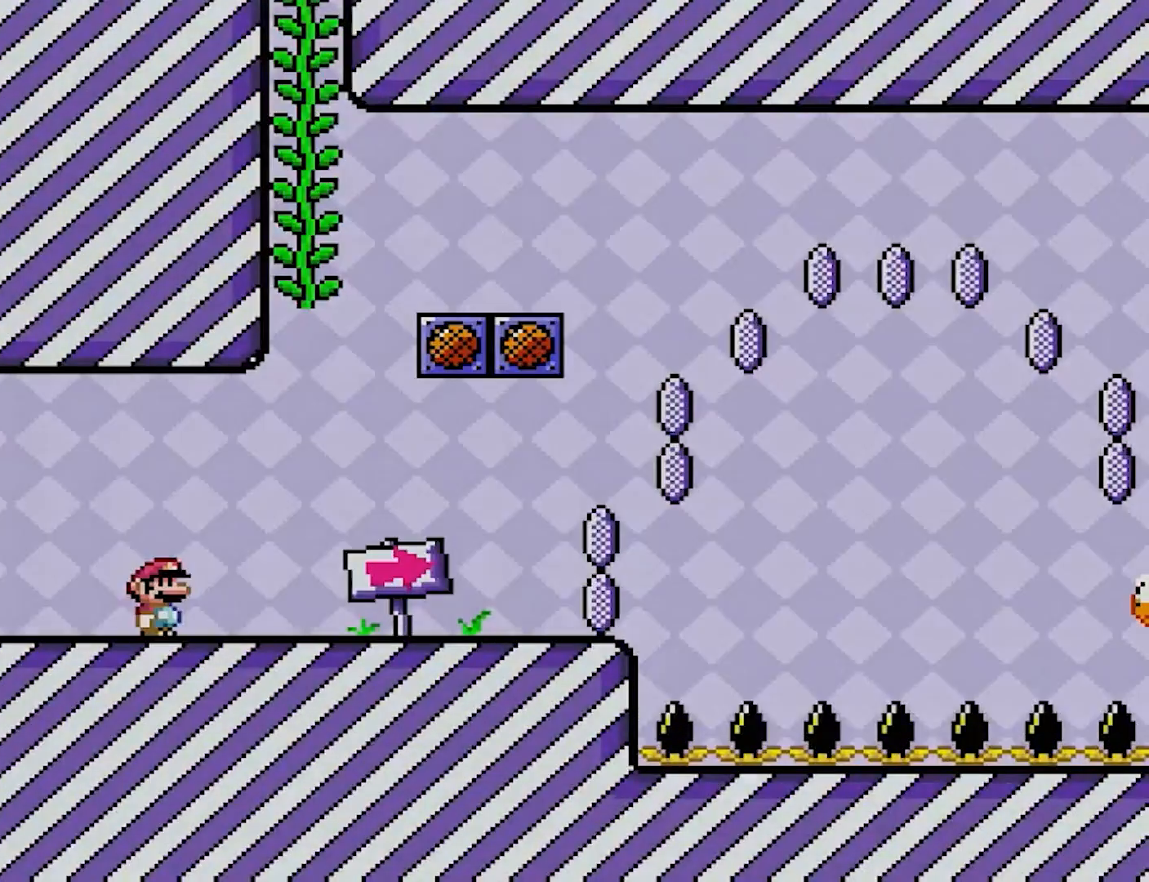
{"buttons": [], "events": [[67, "SELECT", "up"]]}
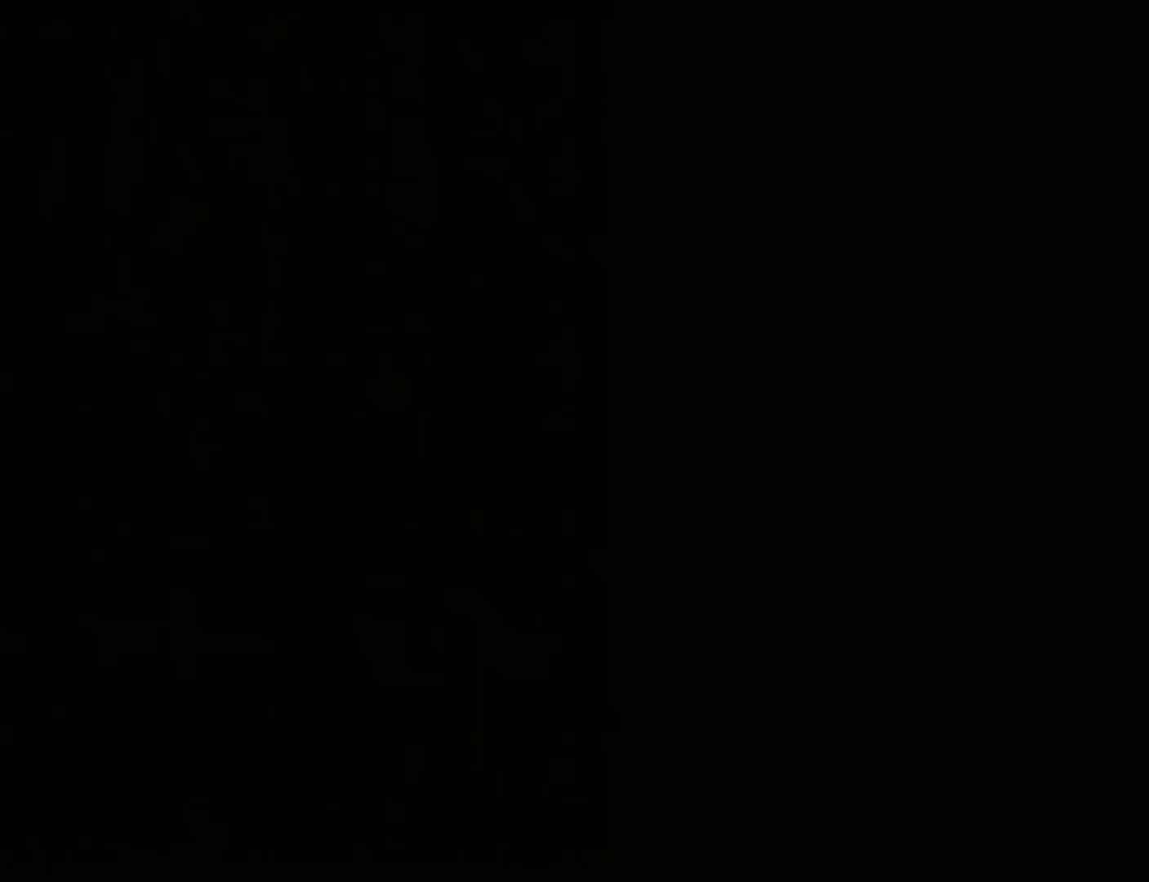
{"buttons": [], "events": []}
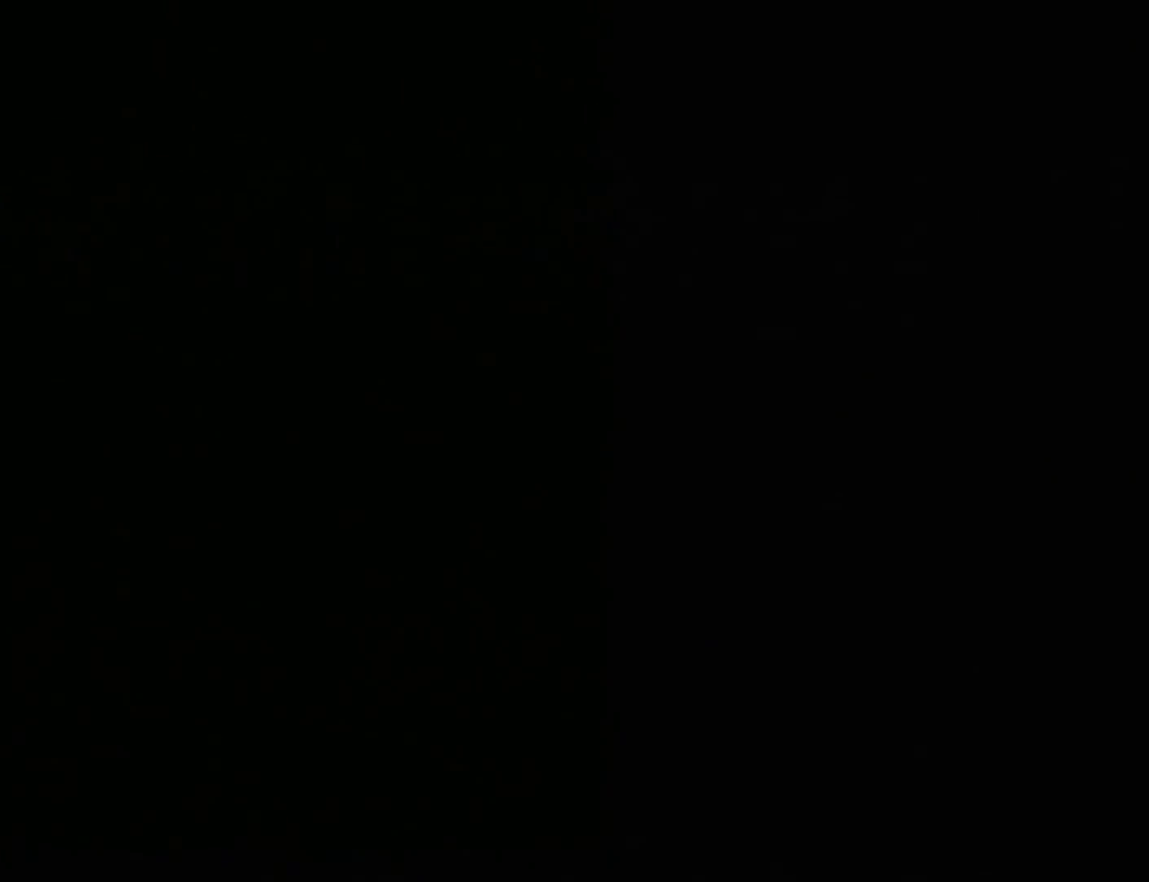
{"buttons": ["DPAD_LEFT"], "events": [[400, "DPAD_LEFT", "down"], [450, "DPAD_LEFT", "up"], [500, "DPAD_LEFT", "down"]]}
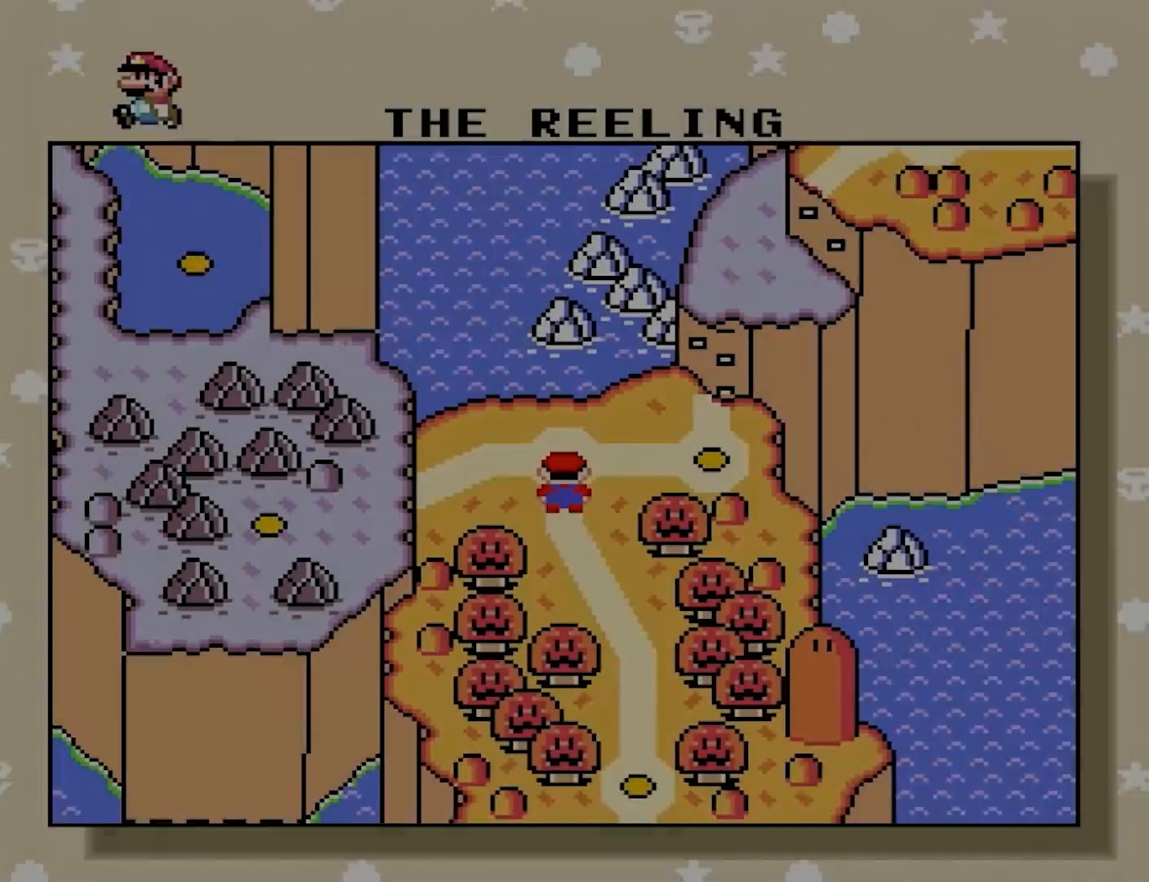
{"buttons": ["DPAD_LEFT"], "events": [[83, "DPAD_LEFT", "up"], [183, "DPAD_LEFT", "down"], [283, "DPAD_LEFT", "up"], [333, "DPAD_LEFT", "down"], [450, "DPAD_LEFT", "up"], [483, "DPAD_LEFT", "down"]]}
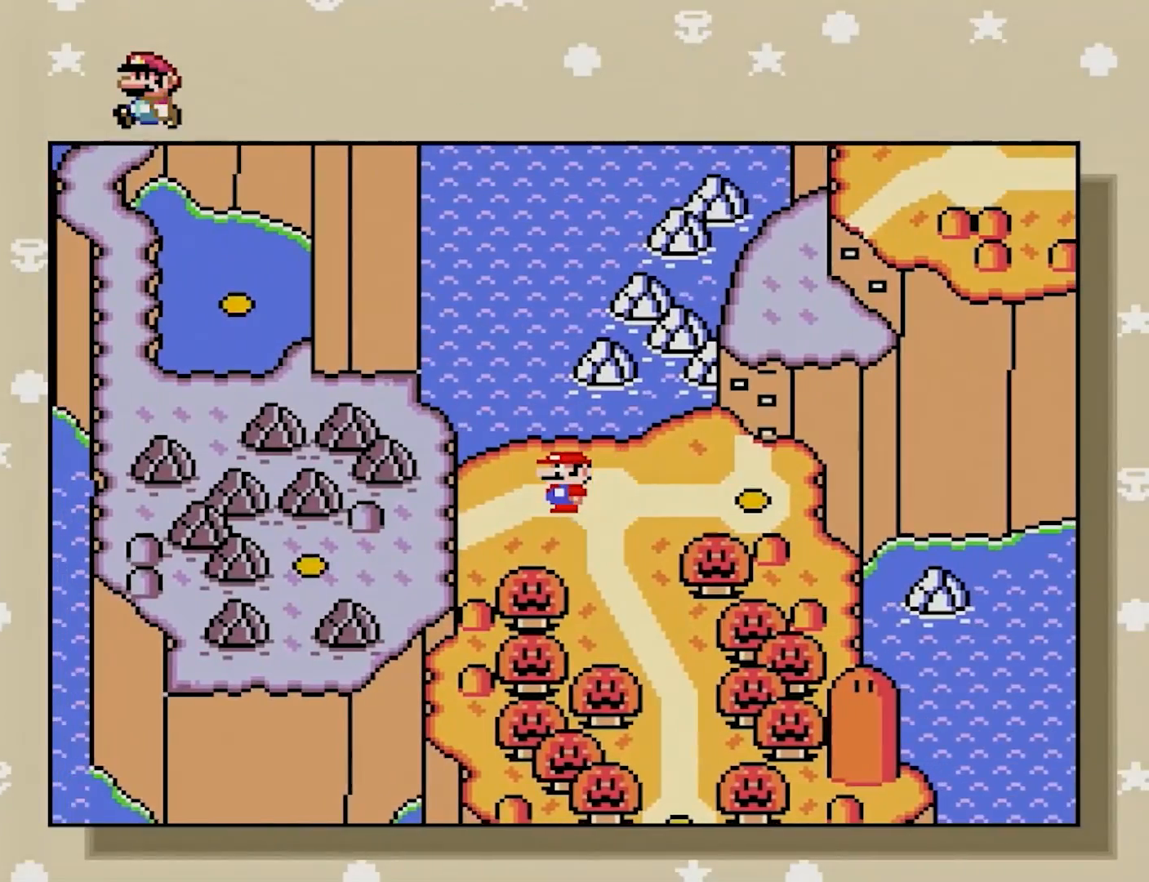
{"buttons": [], "events": [[100, "DPAD_LEFT", "up"]]}
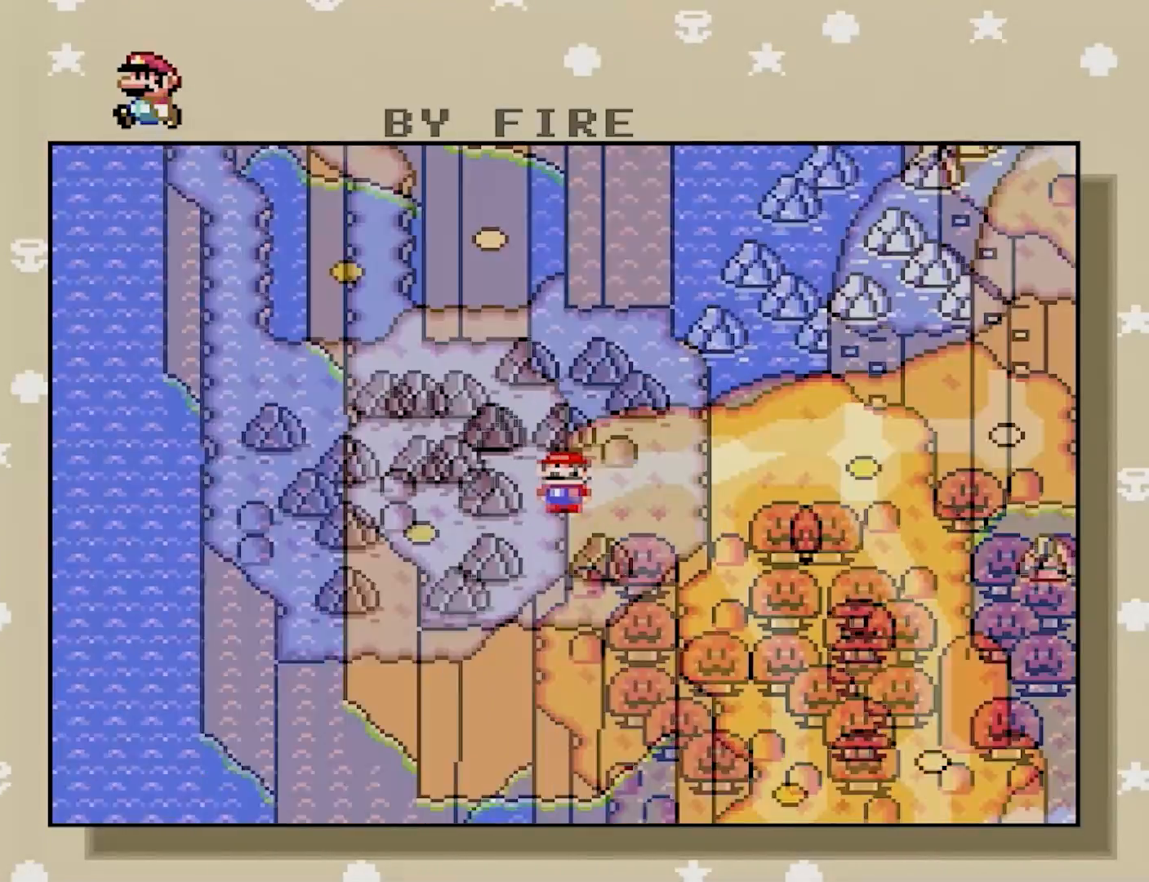
{"buttons": [], "events": []}
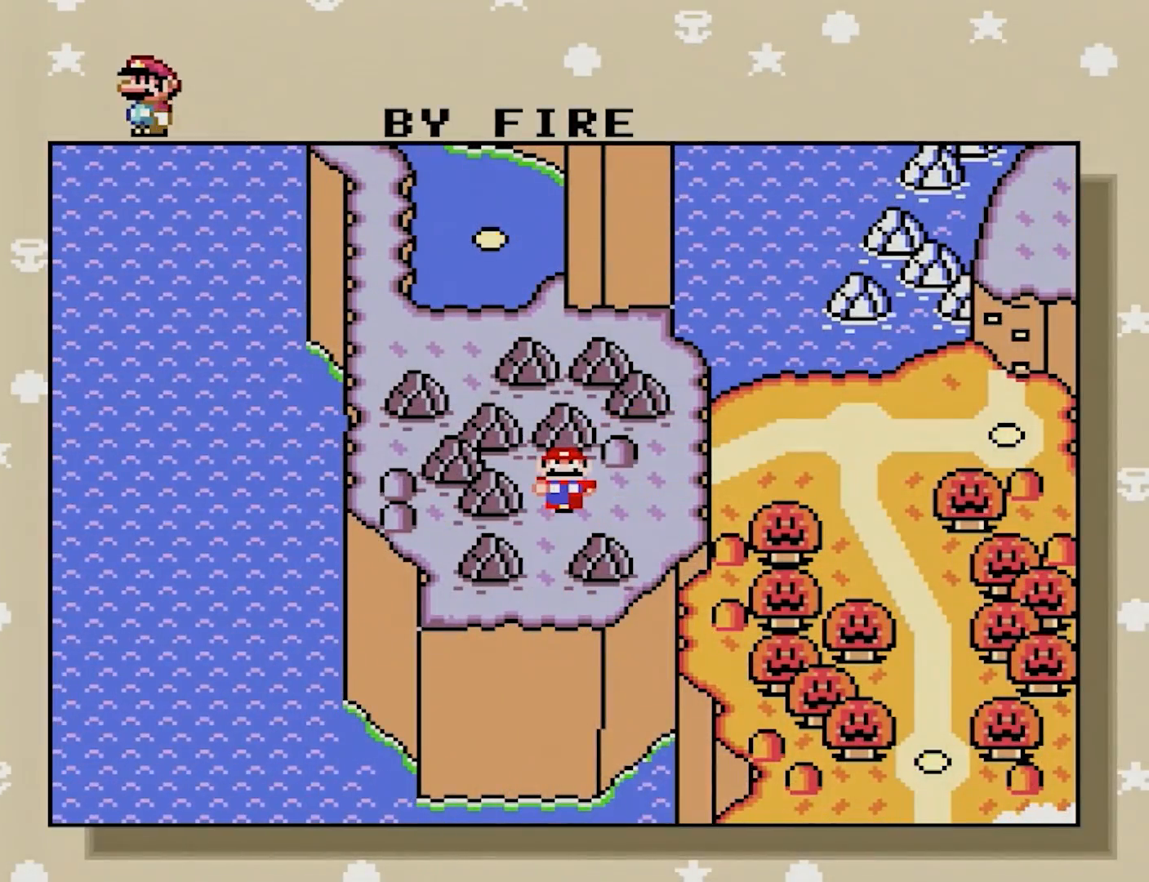
{"buttons": [], "events": []}
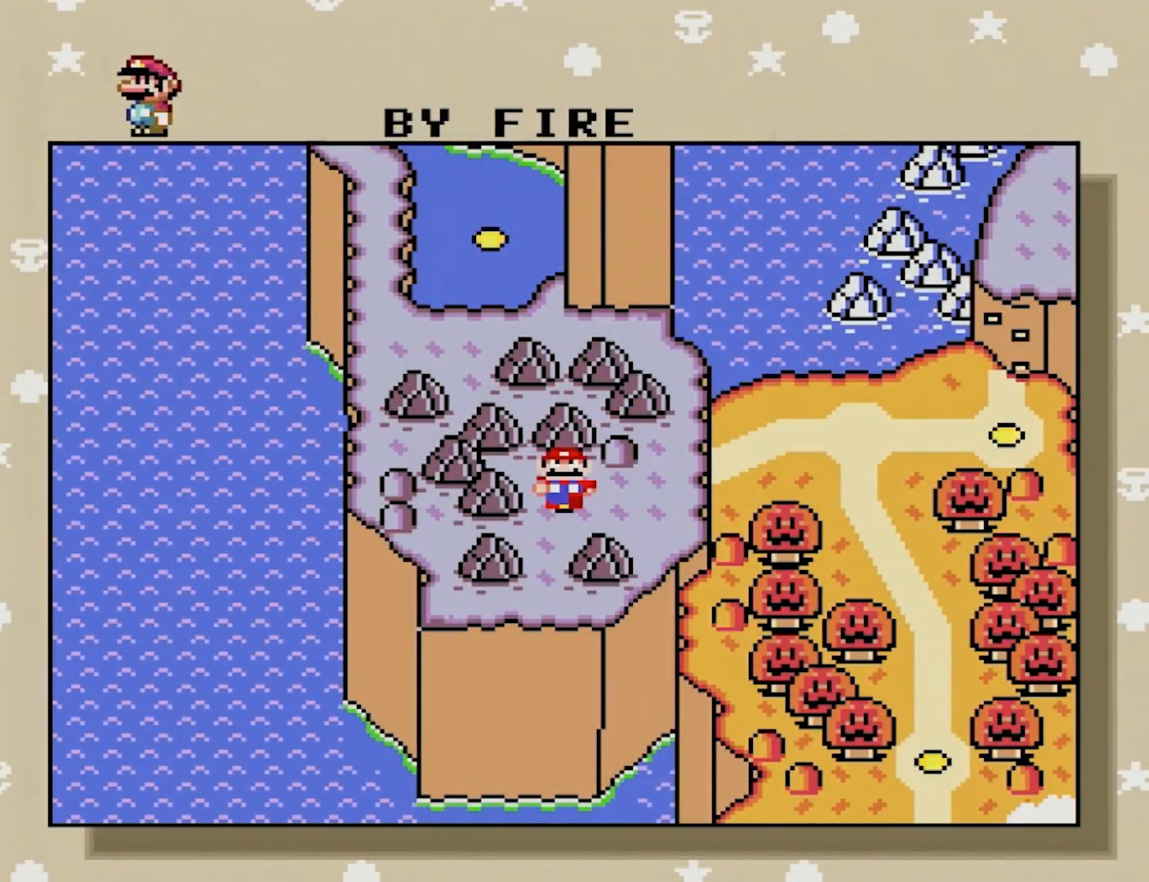
{"buttons": [], "events": [[217, "A", "down"], [350, "A", "up"]]}
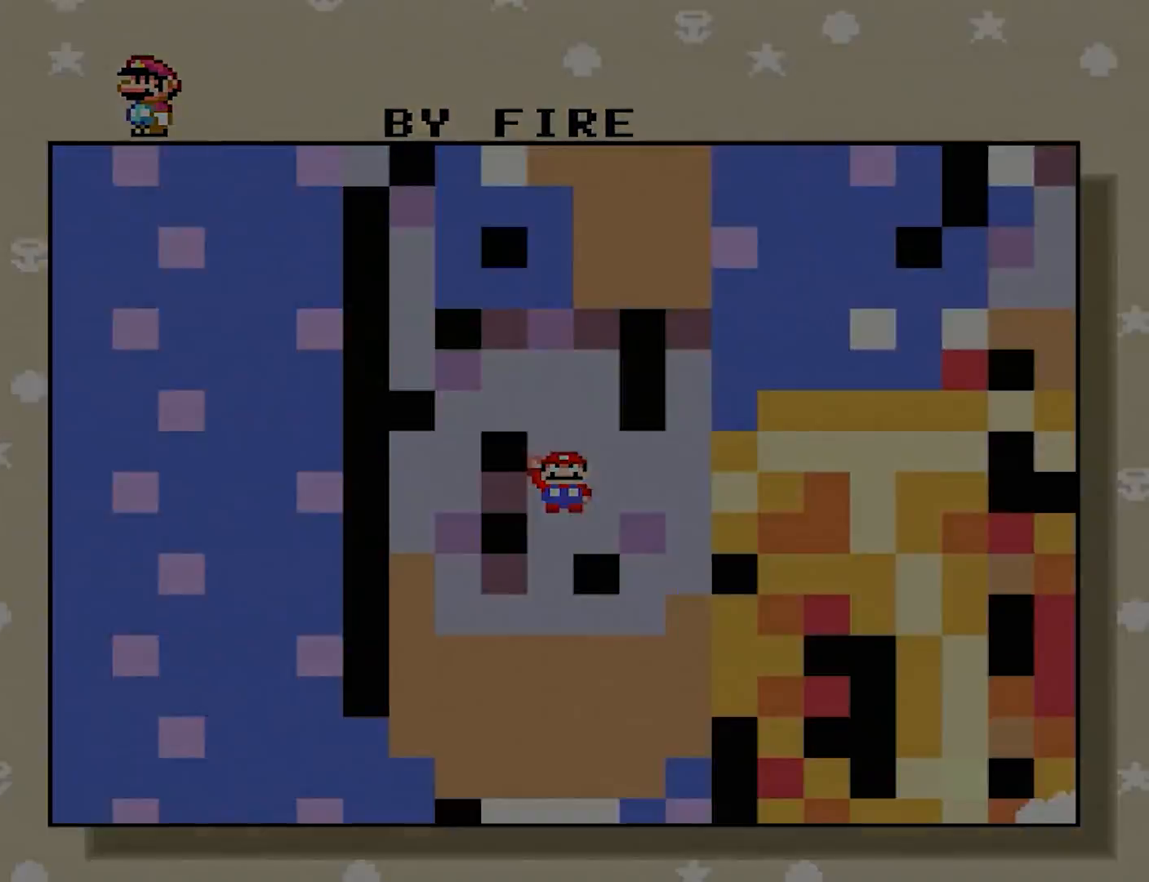
{"buttons": [], "events": []}
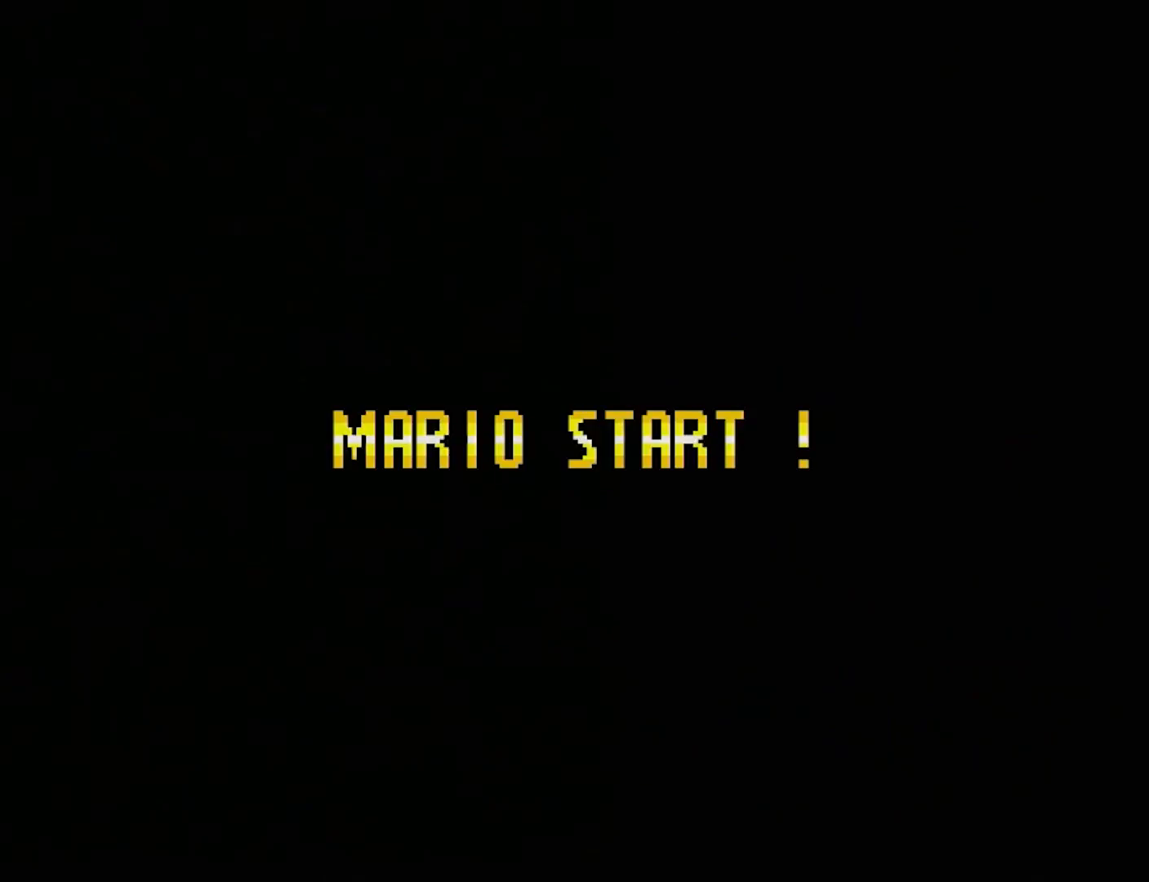
{"buttons": [], "events": []}
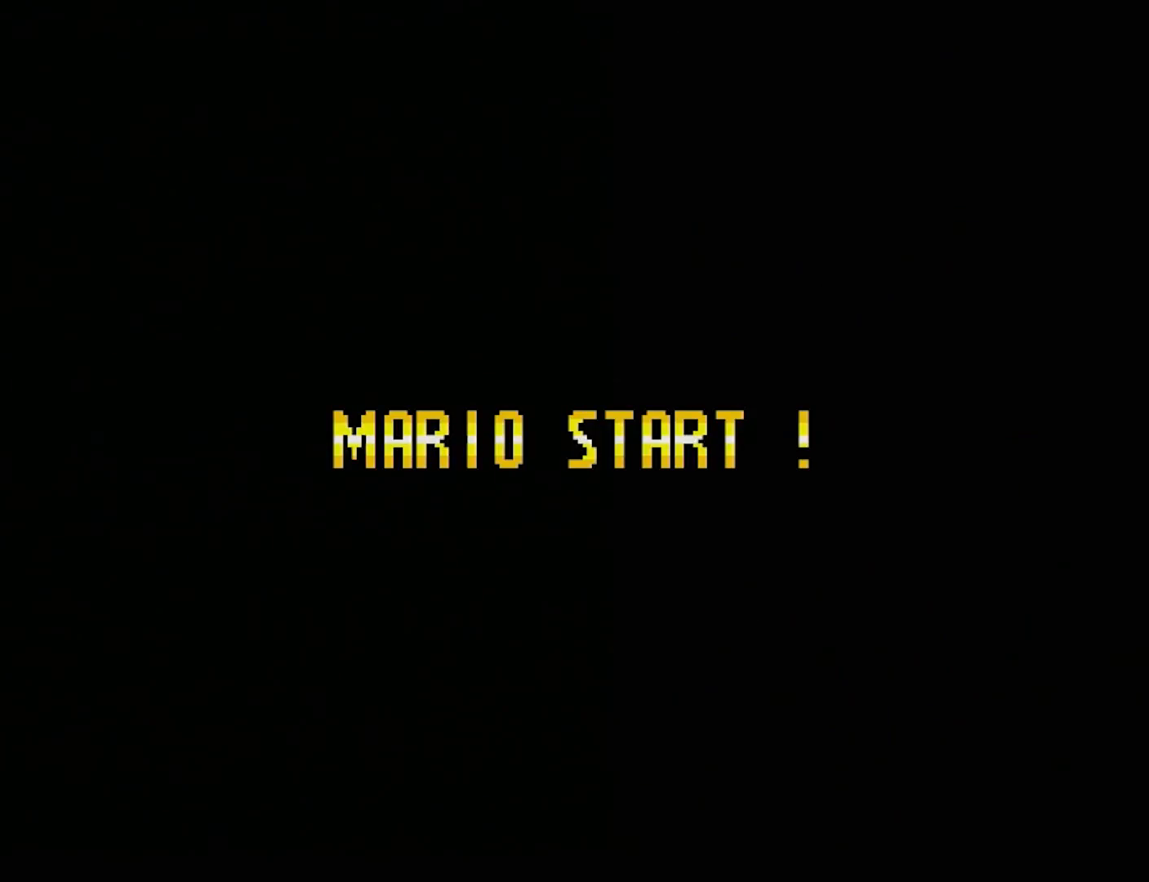
{"buttons": [], "events": []}
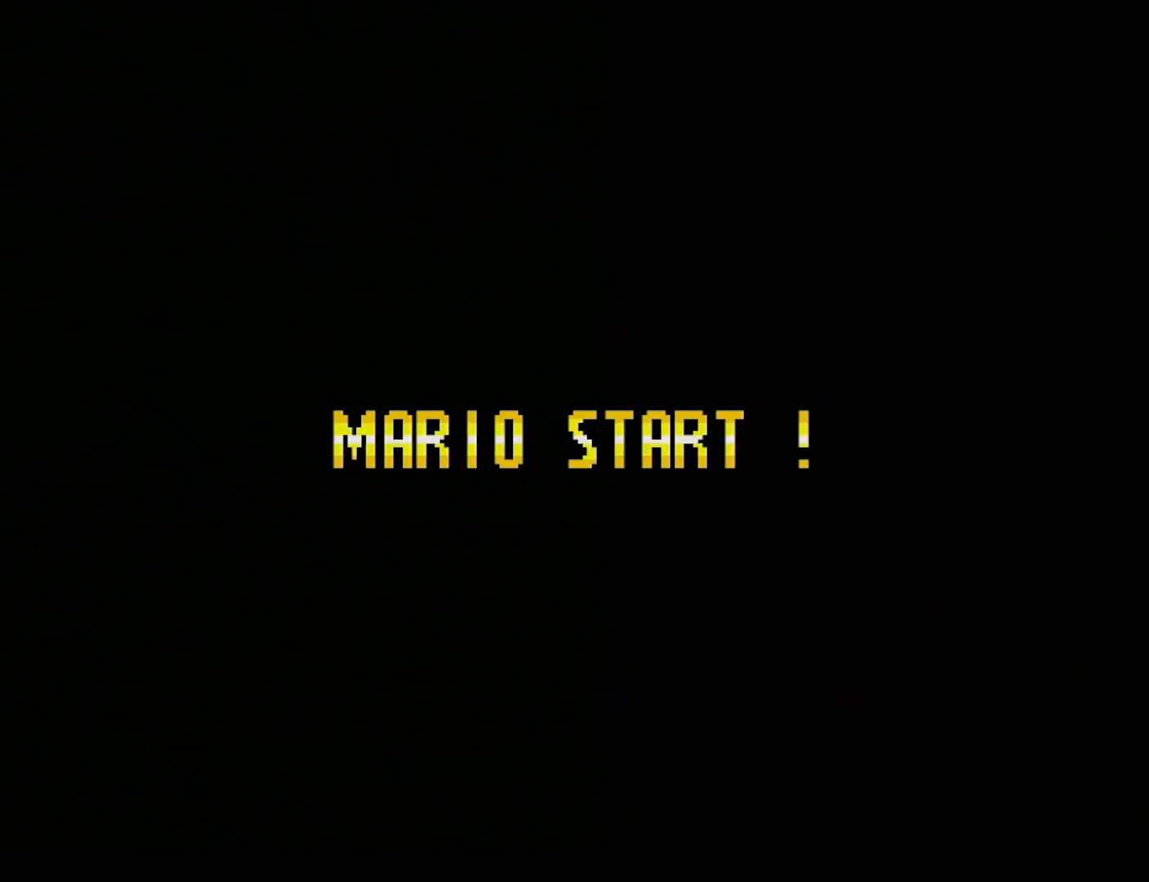
{"buttons": [], "events": []}